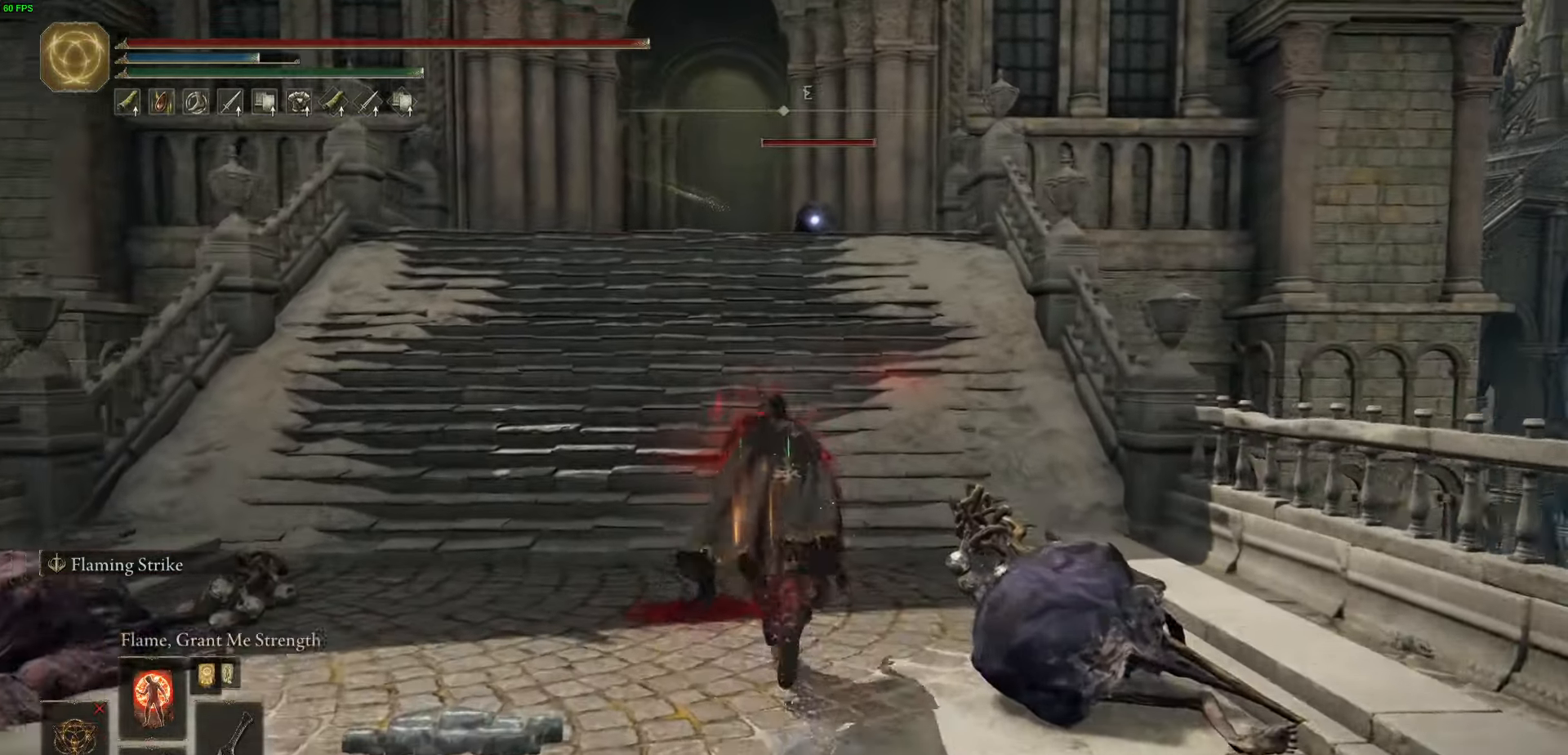
Gameplay with a controller (Xbox layout); each line is a JSON object with the inputs held at the frame after it. "events" lists button and stick changes between this image and that frame as [ms after this image, input, new state], when the widget could be followed in between.
{"buttons": ["B"], "left_stick": "up", "right_stick": "center", "events": []}
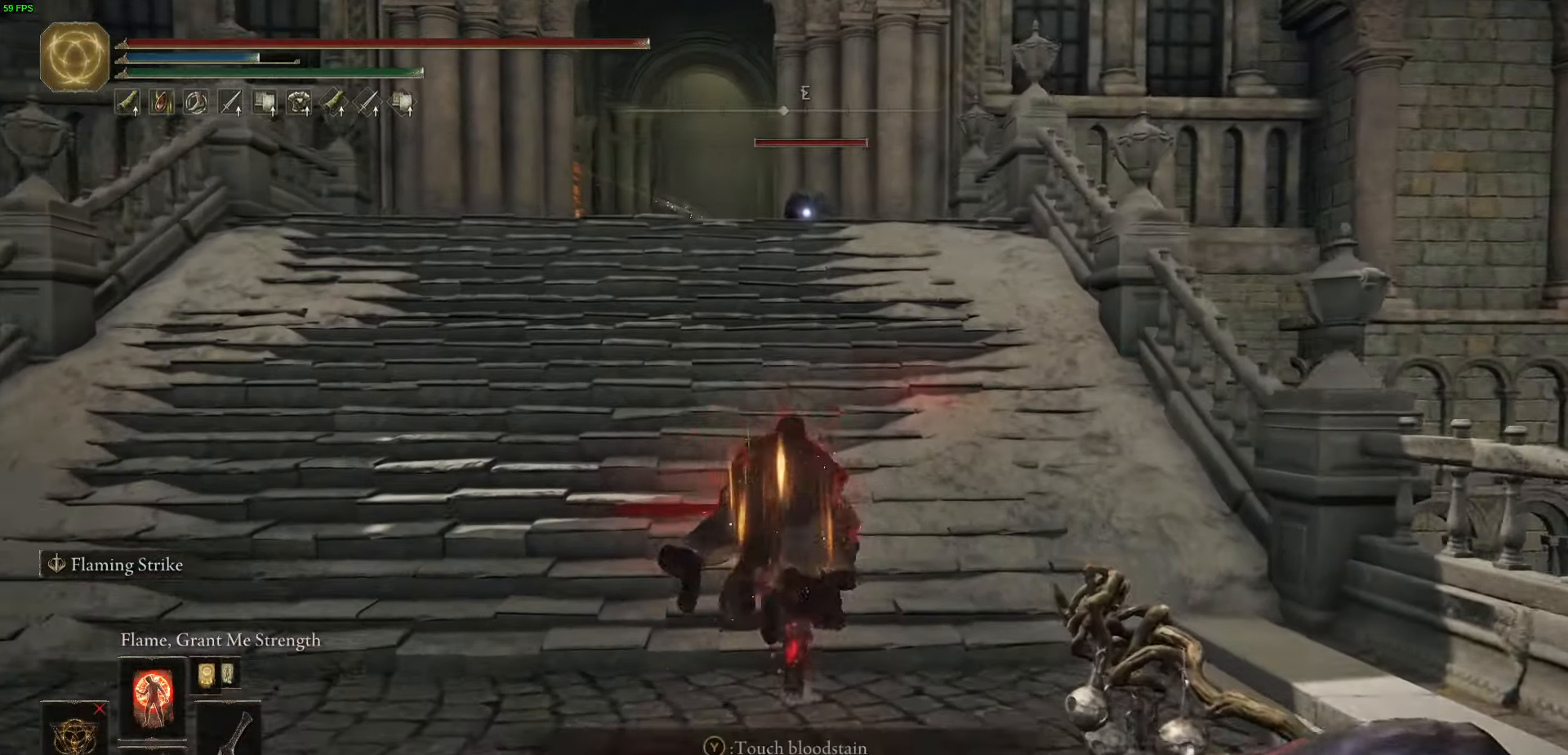
{"buttons": ["B"], "left_stick": "up", "right_stick": "center", "events": []}
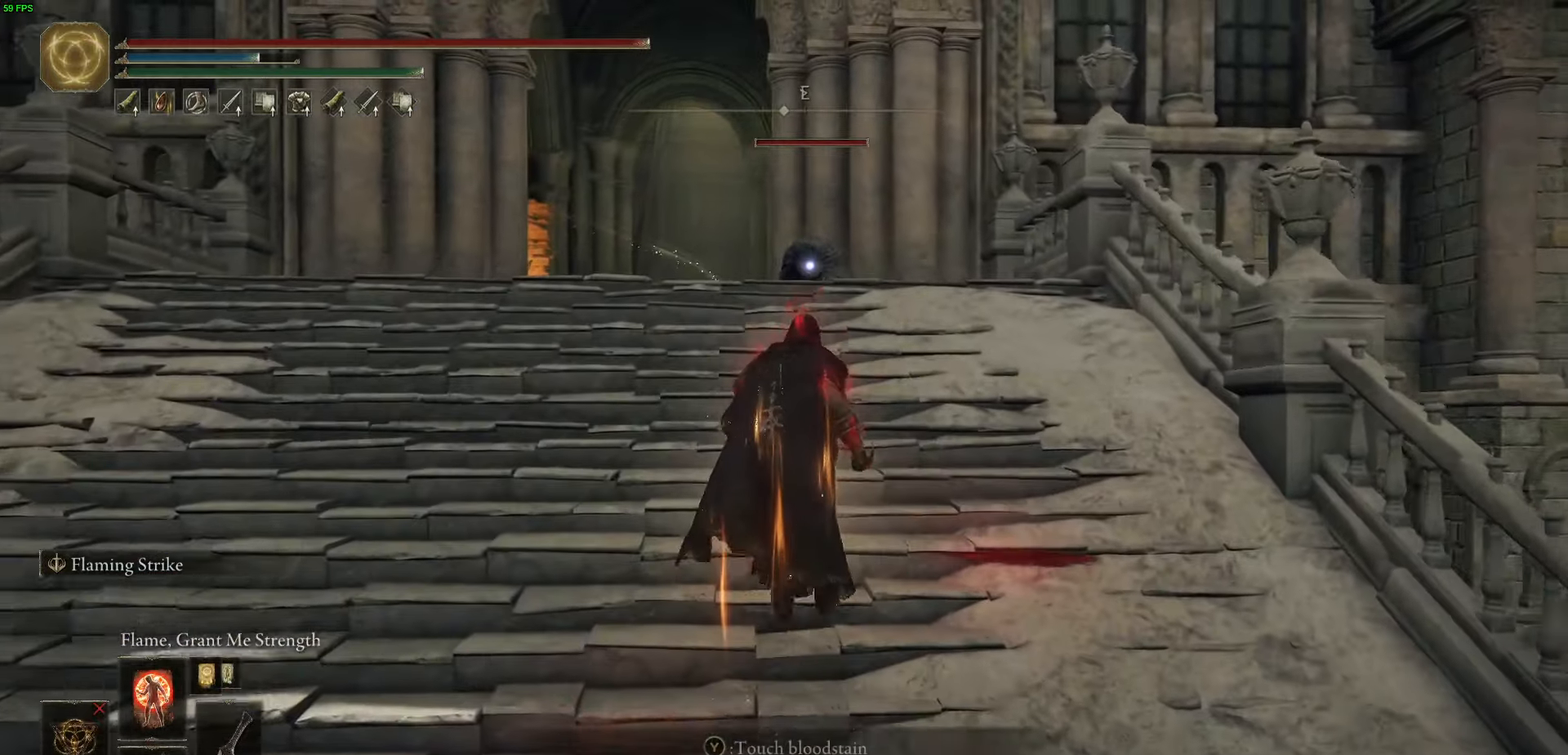
{"buttons": ["B"], "left_stick": "up", "right_stick": "center", "events": []}
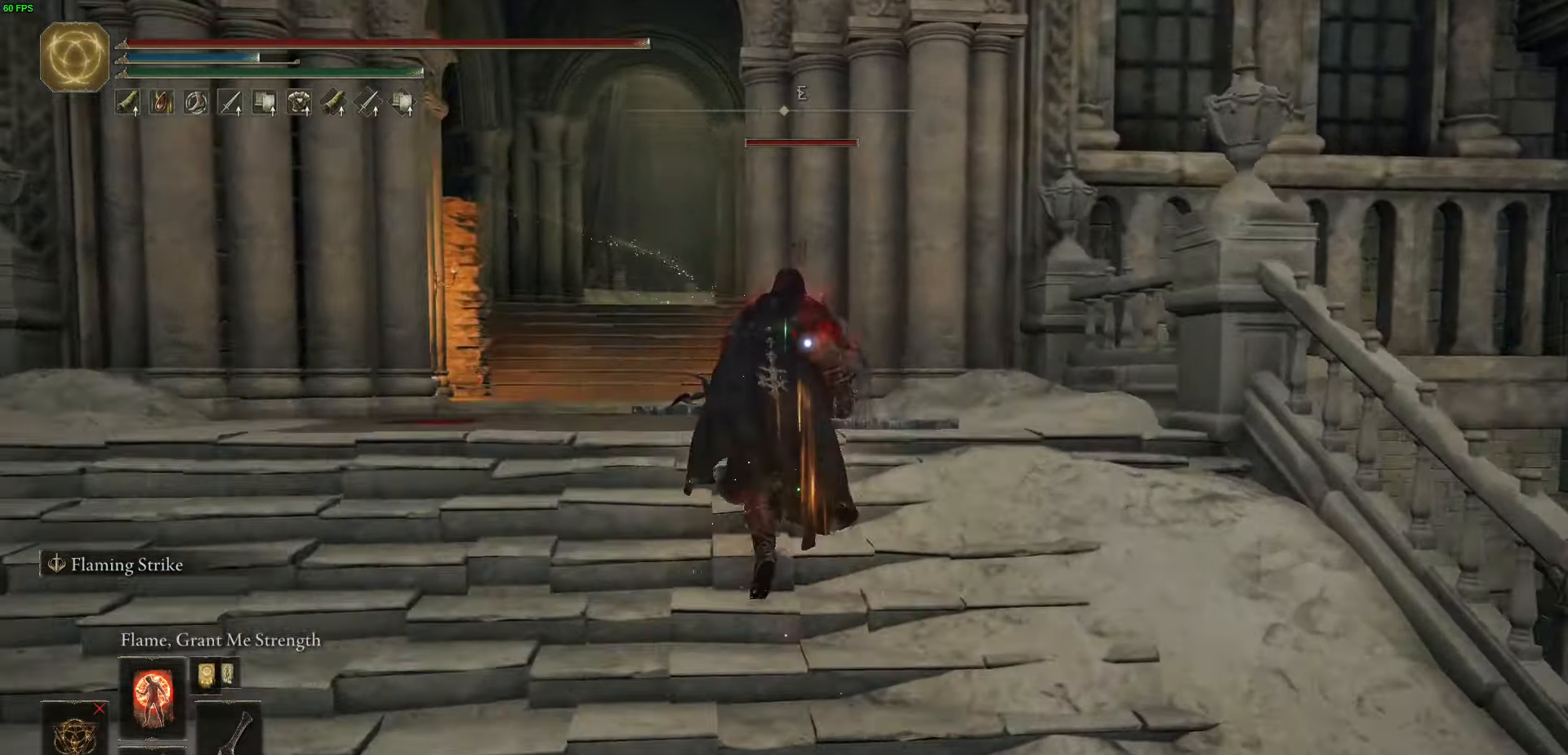
{"buttons": ["L2"], "left_stick": "up", "right_stick": "center", "events": [[66, "L2", "down"], [83, "B", "up"]]}
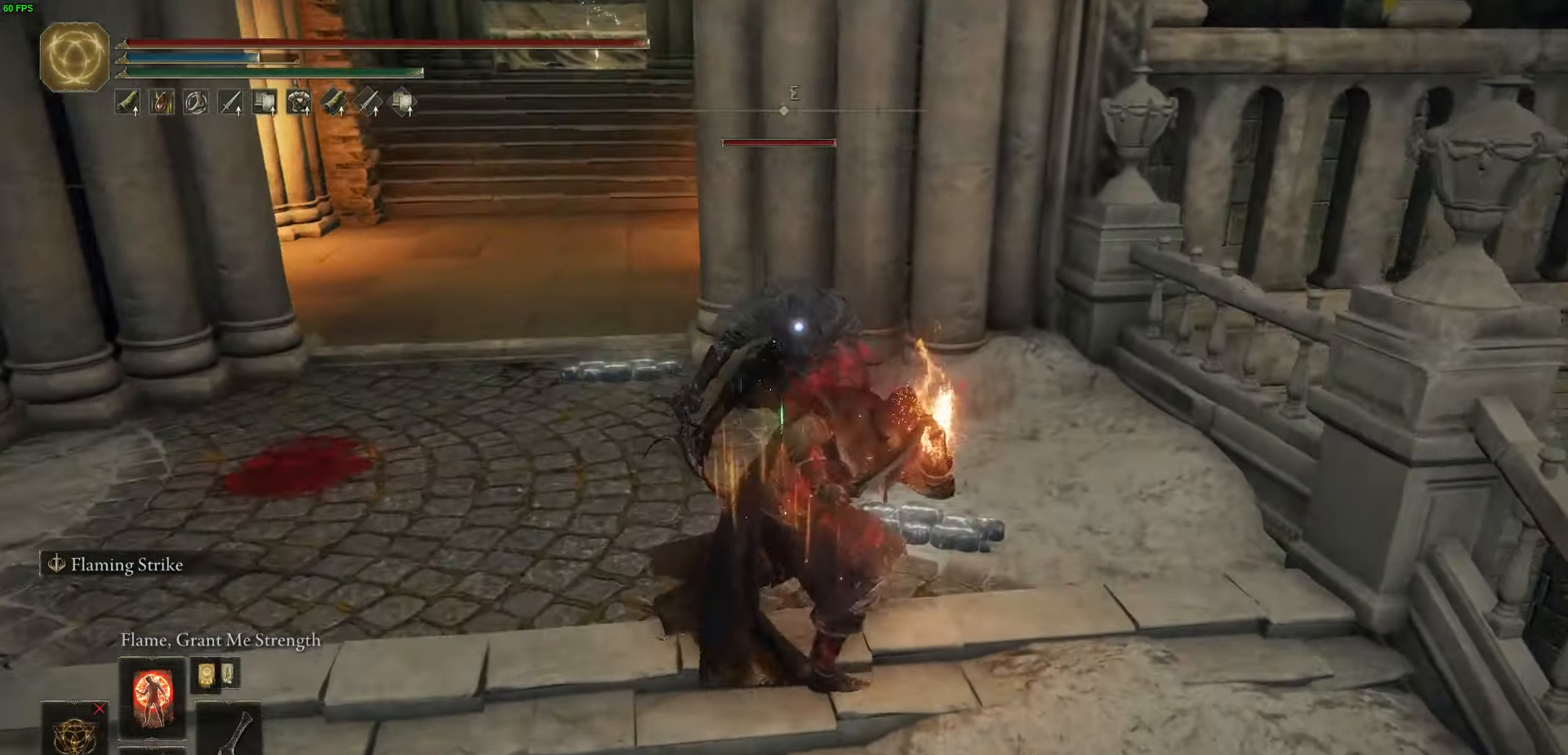
{"buttons": ["L2"], "left_stick": "up-left", "right_stick": "center", "events": [[50, "left_stick", "up-left"]]}
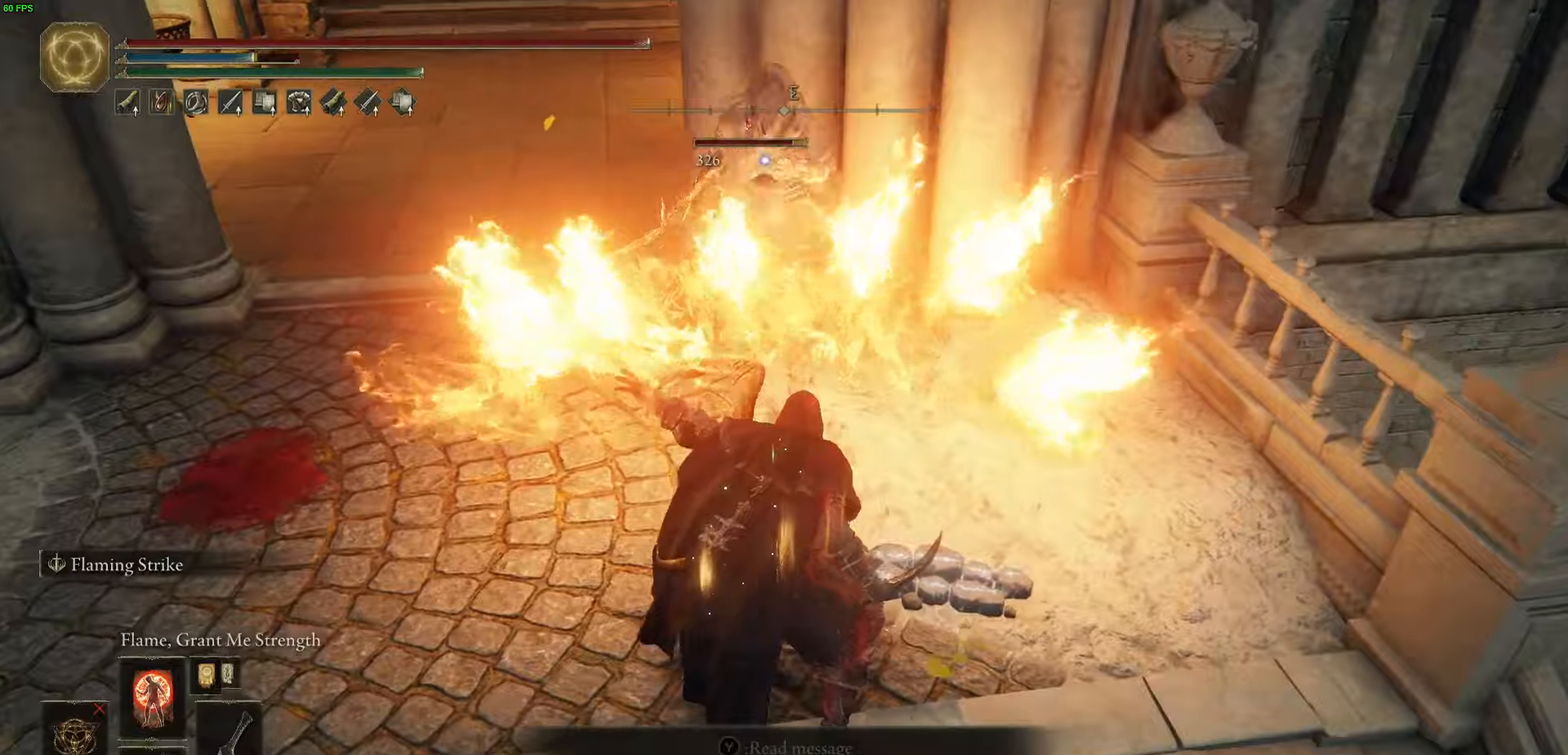
{"buttons": [], "left_stick": "center", "right_stick": "center", "events": [[50, "L2", "up"], [50, "R2", "down"], [184, "left_stick", "center"], [200, "R2", "up"], [267, "R2", "down"], [384, "R2", "up"]]}
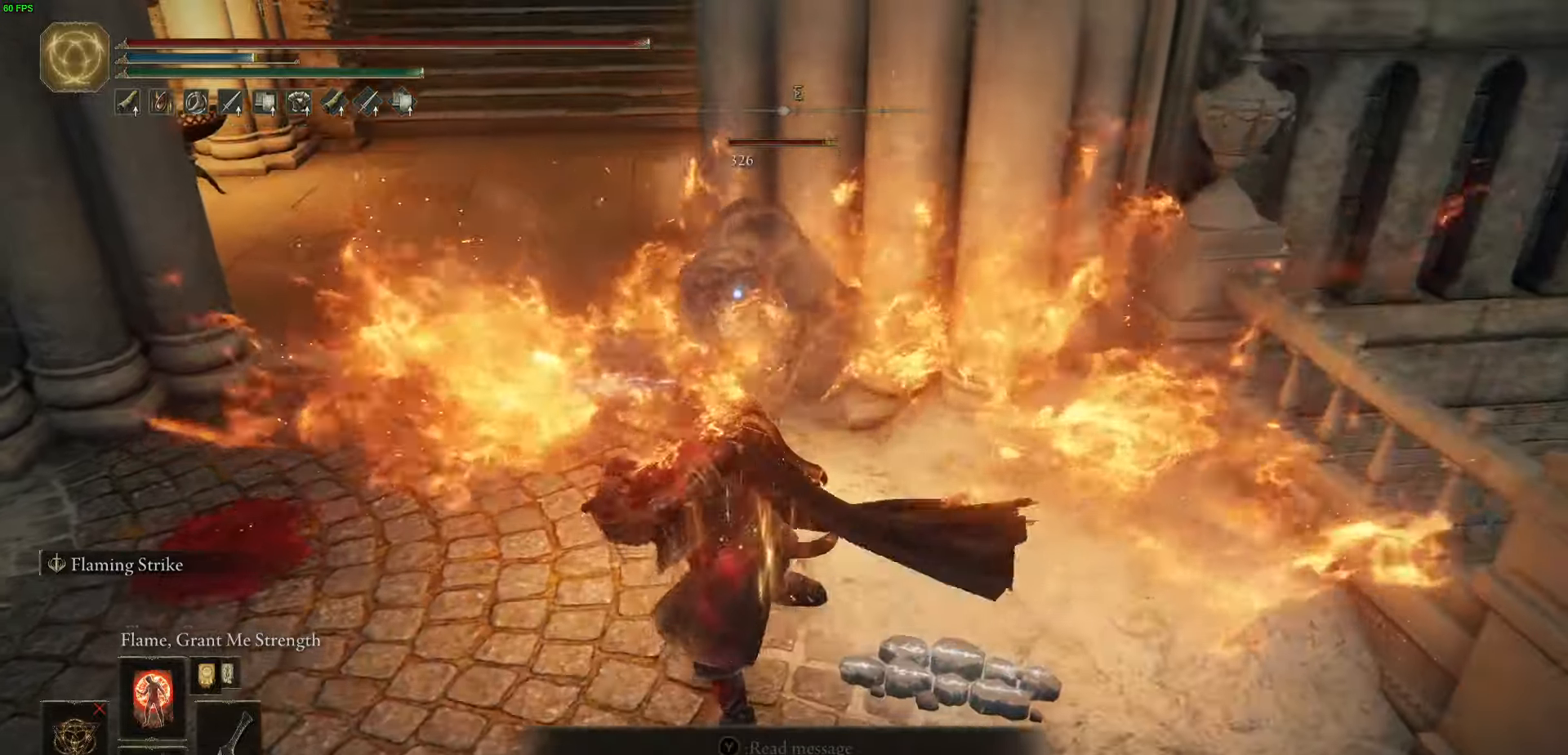
{"buttons": [], "left_stick": "center", "right_stick": "center", "events": []}
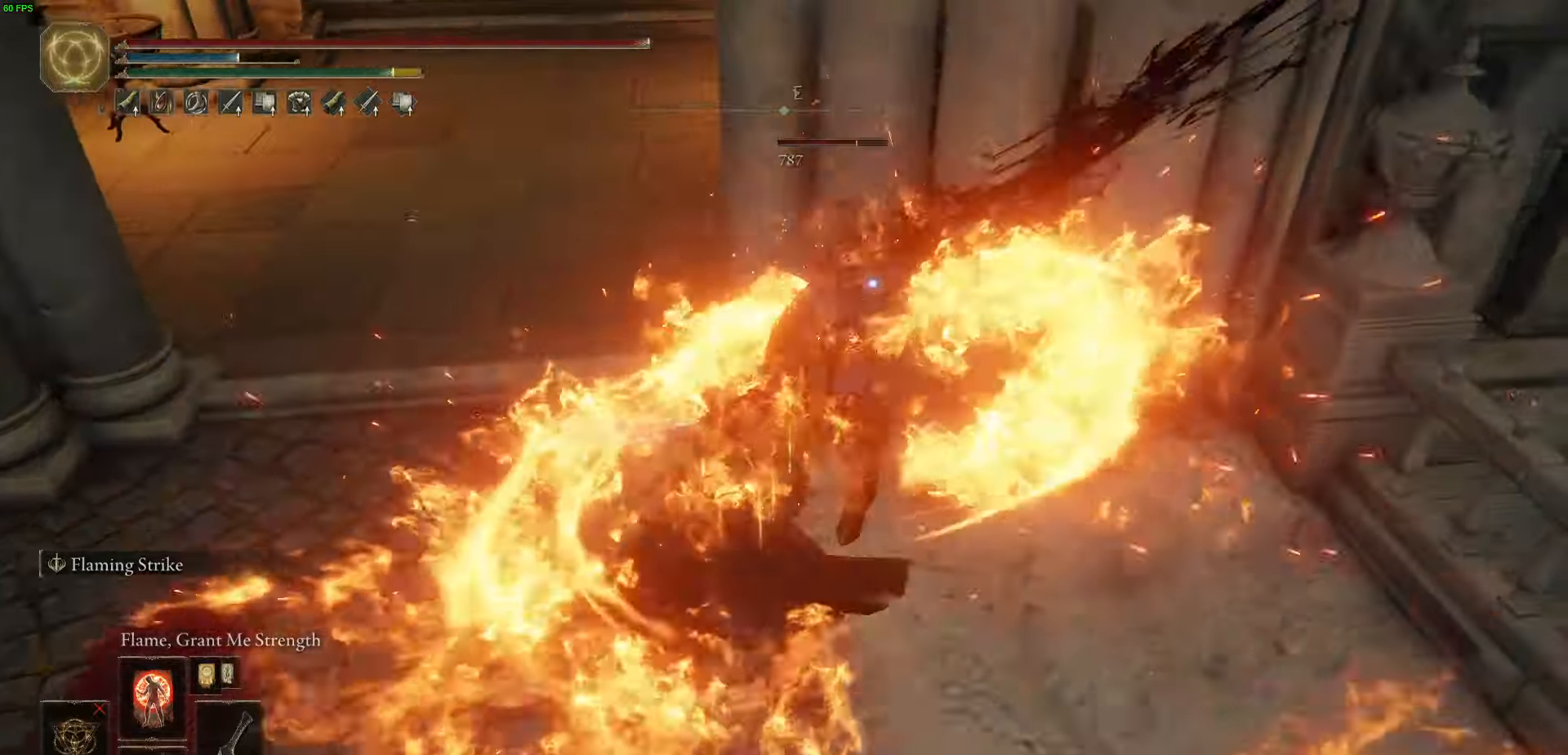
{"buttons": ["Y", "R1"], "left_stick": "down", "right_stick": "center", "events": [[100, "left_stick", "down"], [217, "Y", "down"], [484, "R1", "down"]]}
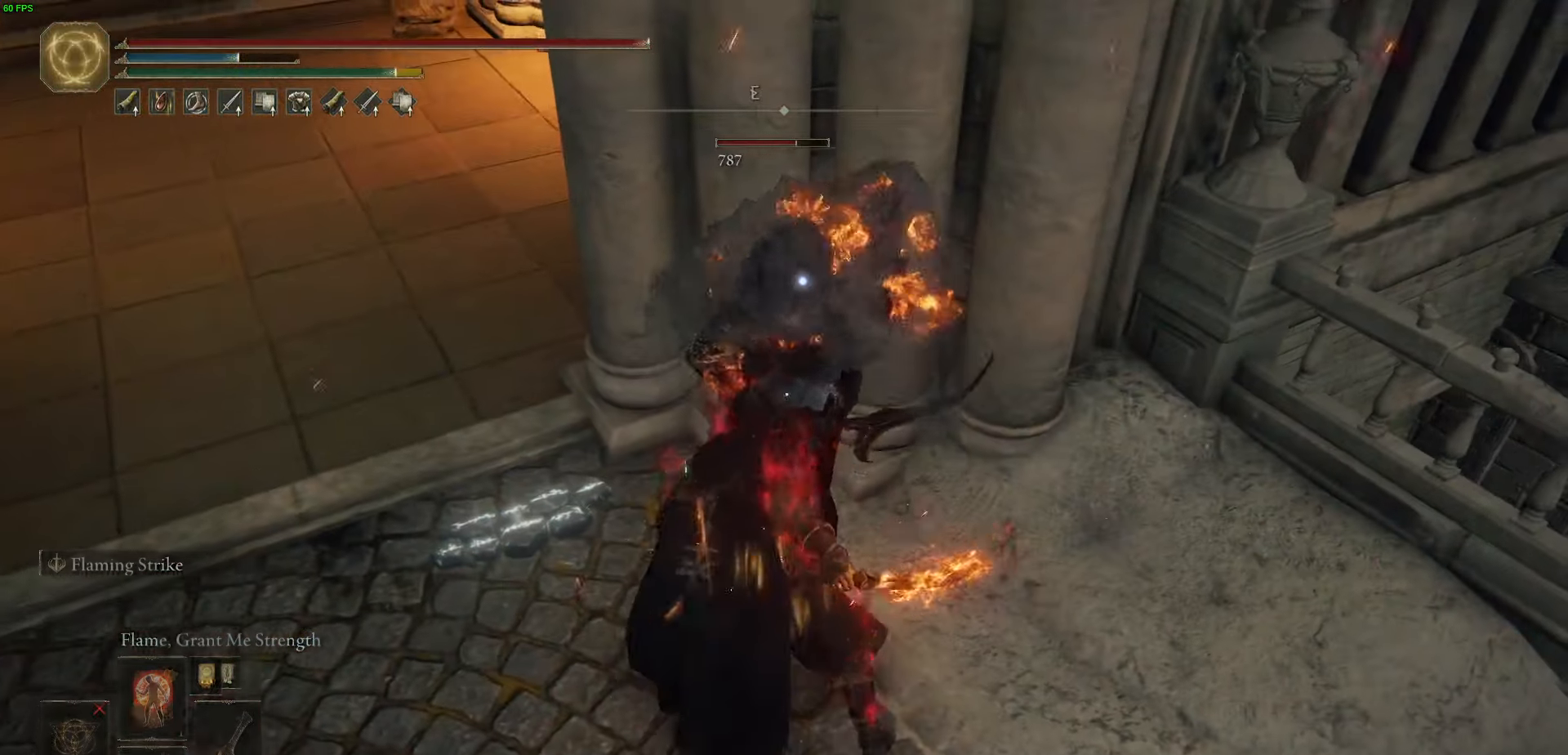
{"buttons": [], "left_stick": "down", "right_stick": "center", "events": [[134, "R1", "up"], [234, "Y", "up"]]}
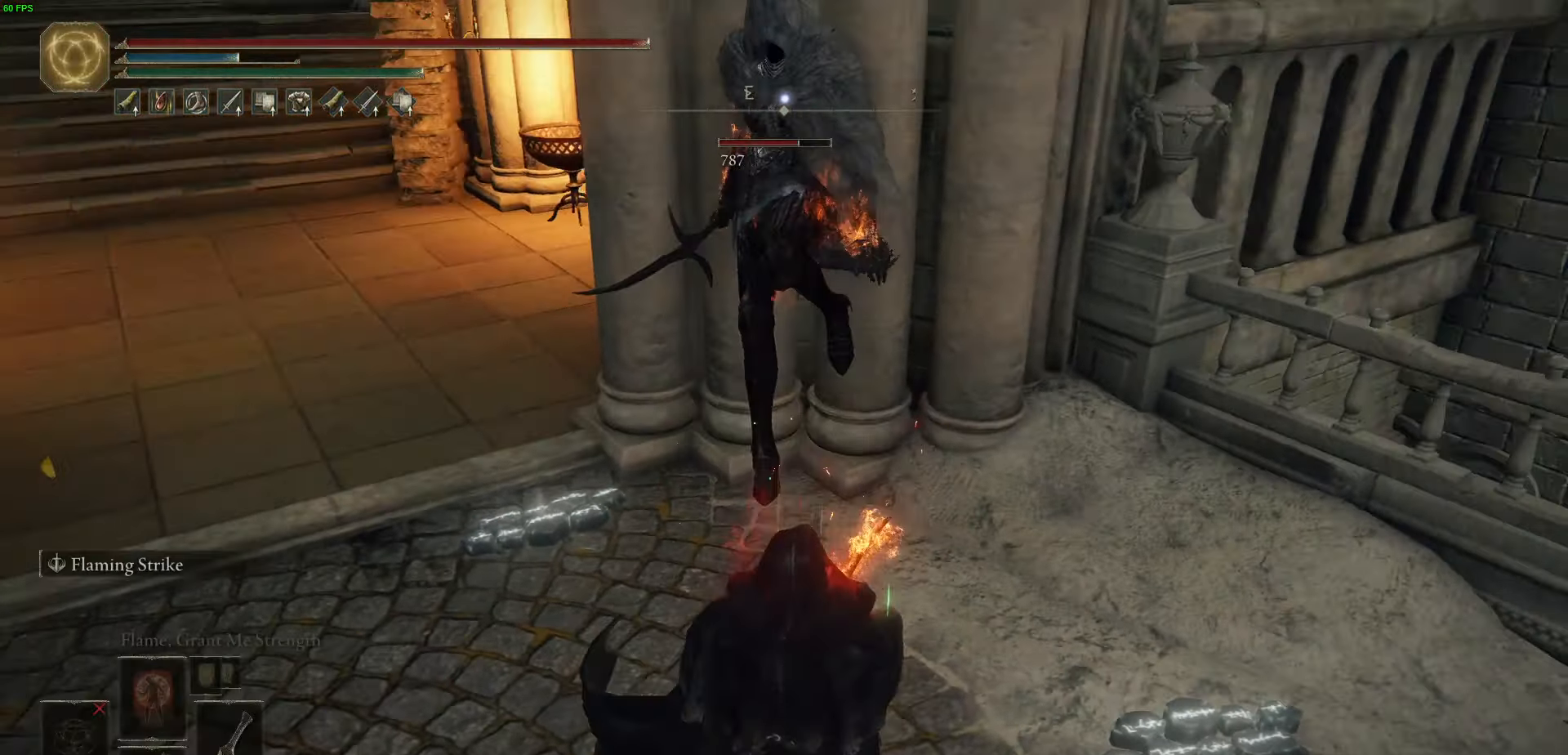
{"buttons": ["R2"], "left_stick": "up", "right_stick": "center", "events": [[117, "left_stick", "up"], [300, "R2", "down"]]}
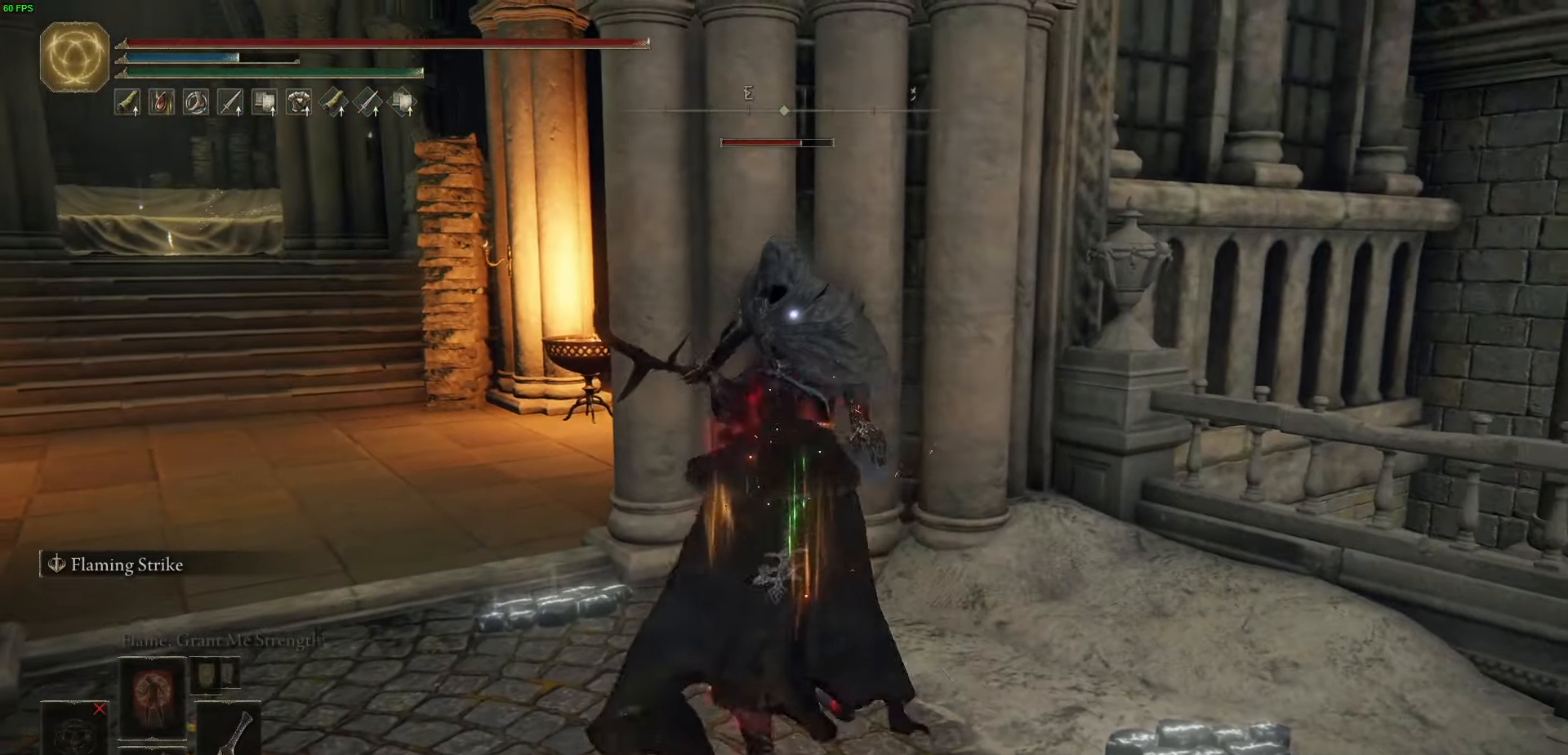
{"buttons": ["R2"], "left_stick": "up", "right_stick": "center", "events": []}
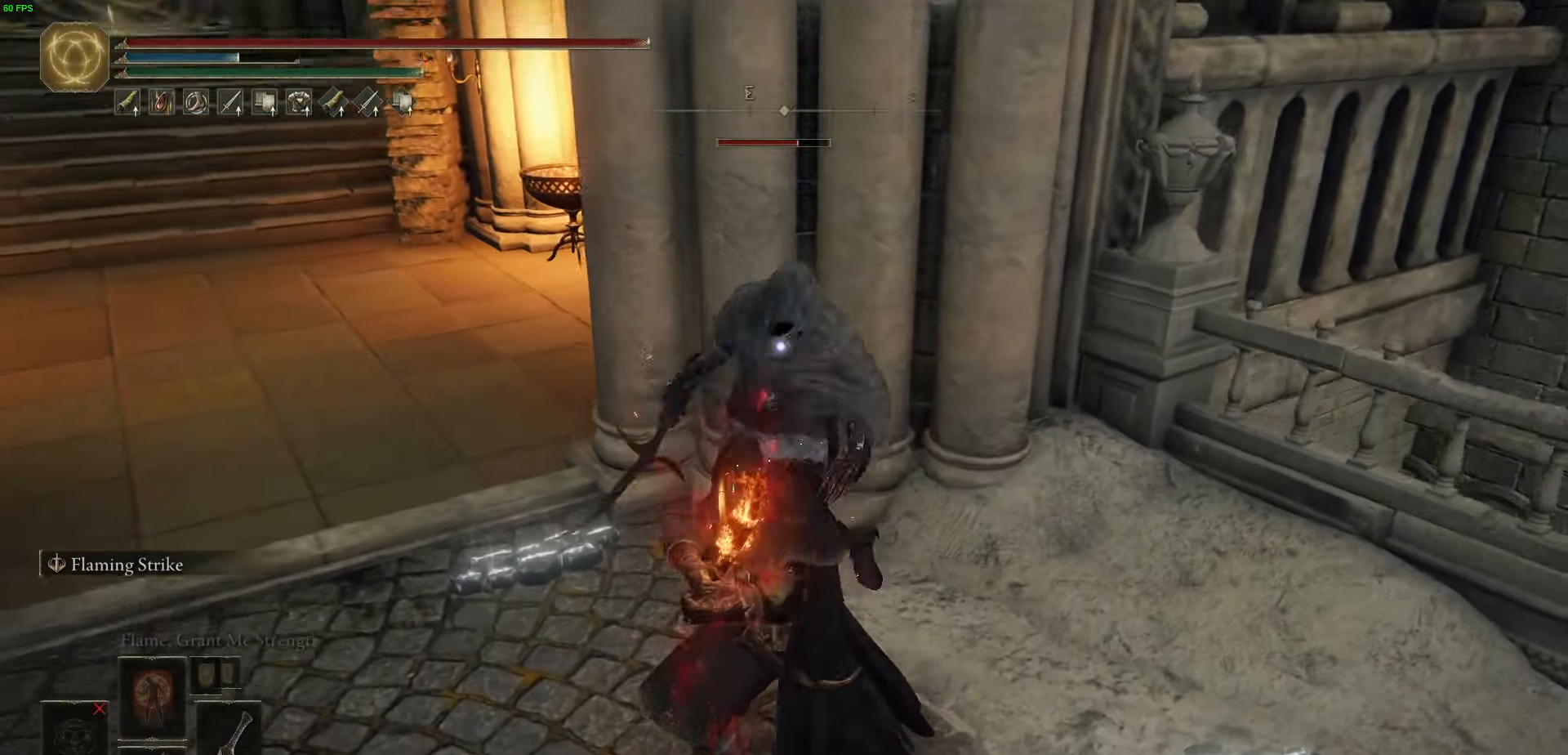
{"buttons": ["R2"], "left_stick": "up-right", "right_stick": "center", "events": [[284, "left_stick", "up-right"], [417, "R2", "up"], [500, "R2", "down"]]}
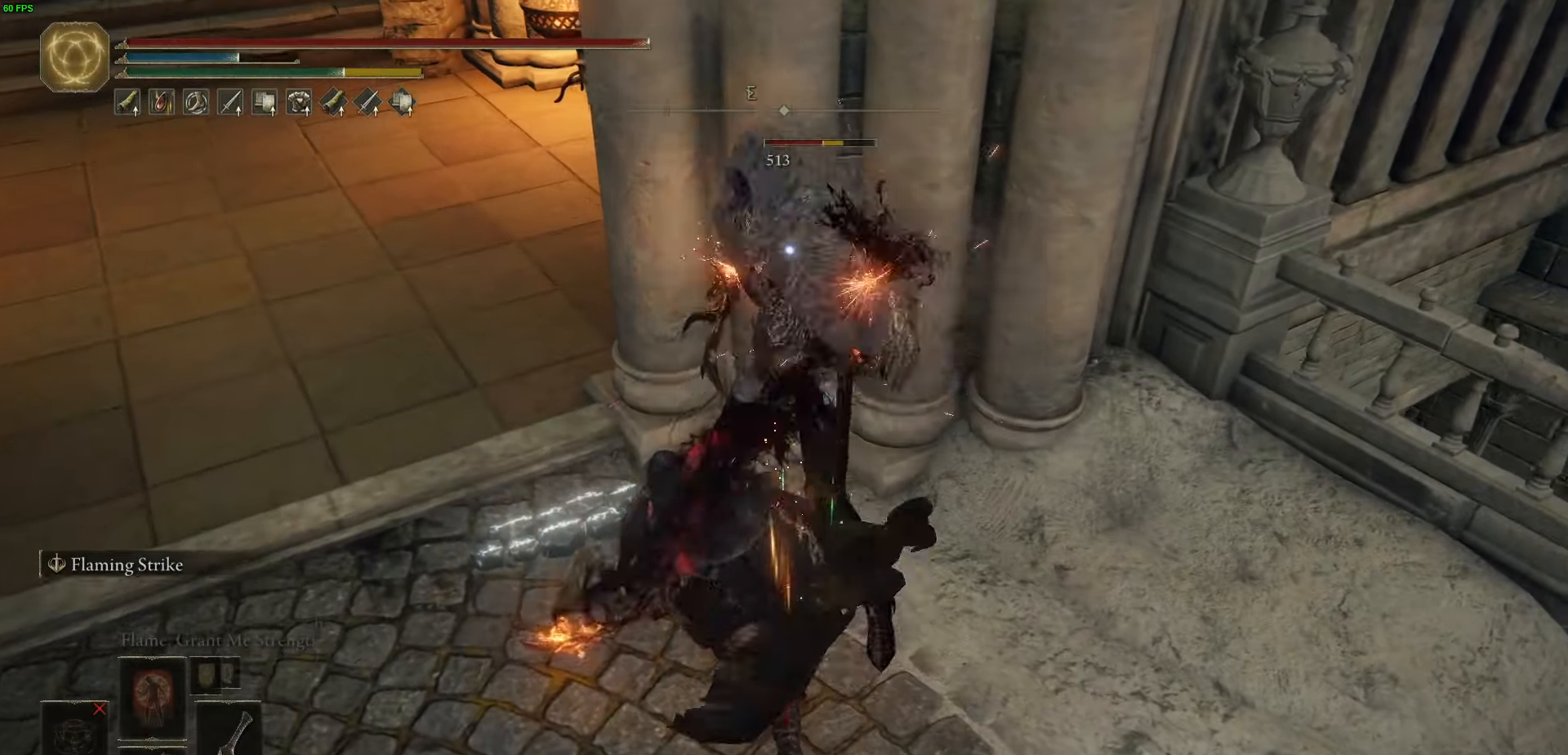
{"buttons": ["R2"], "left_stick": "up-right", "right_stick": "center", "events": []}
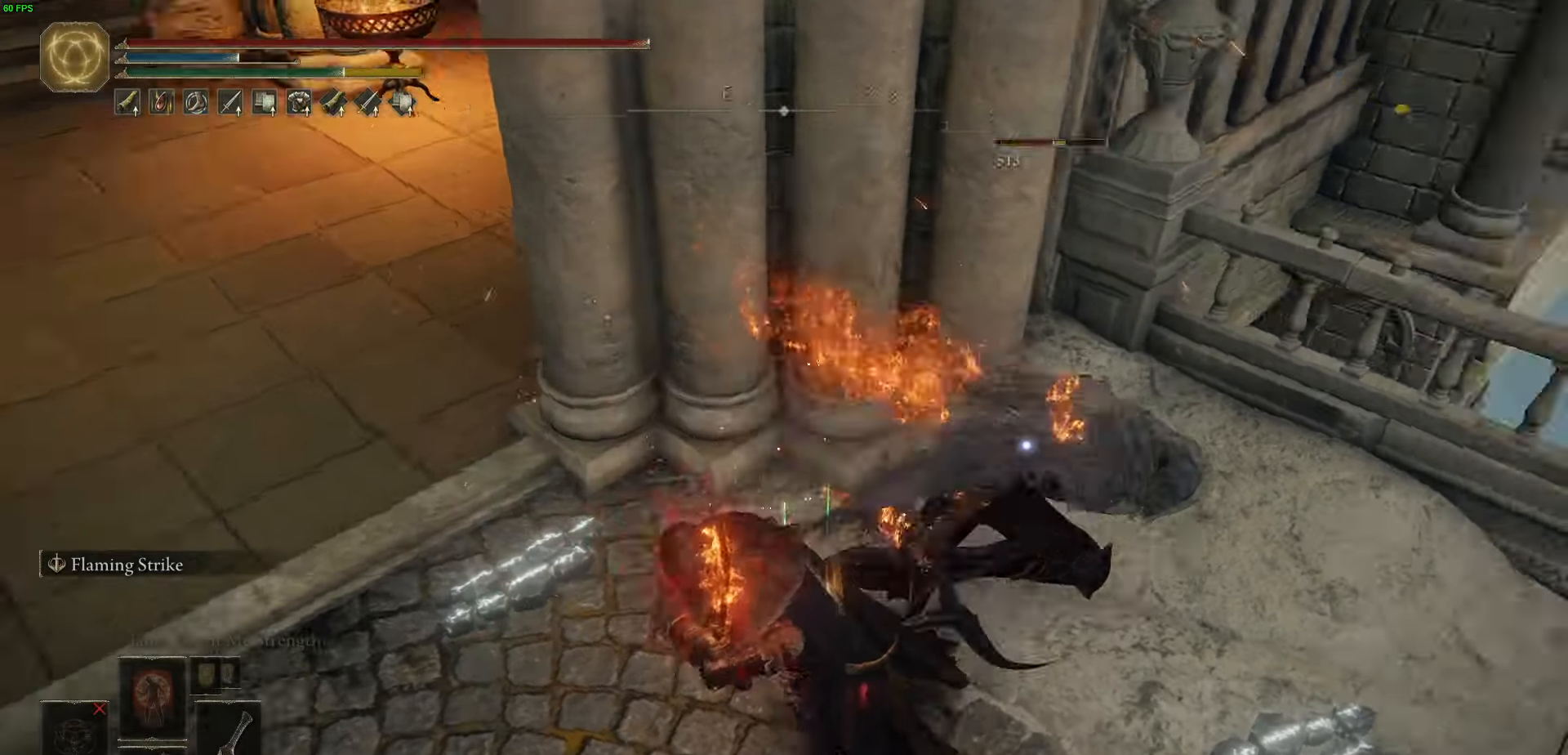
{"buttons": ["R2"], "left_stick": "up-right", "right_stick": "center", "events": []}
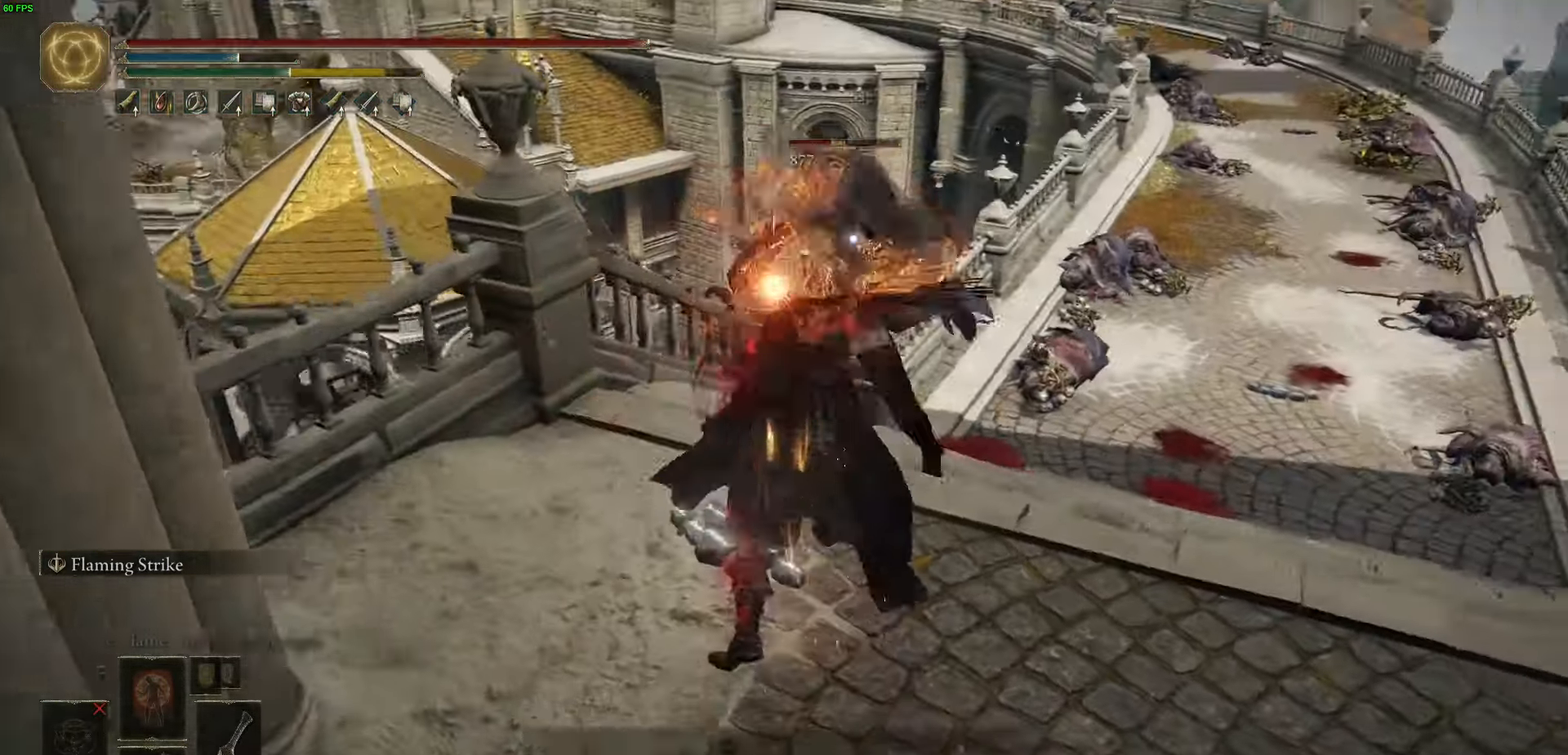
{"buttons": [], "left_stick": "up-right", "right_stick": "center", "events": [[67, "R2", "up"]]}
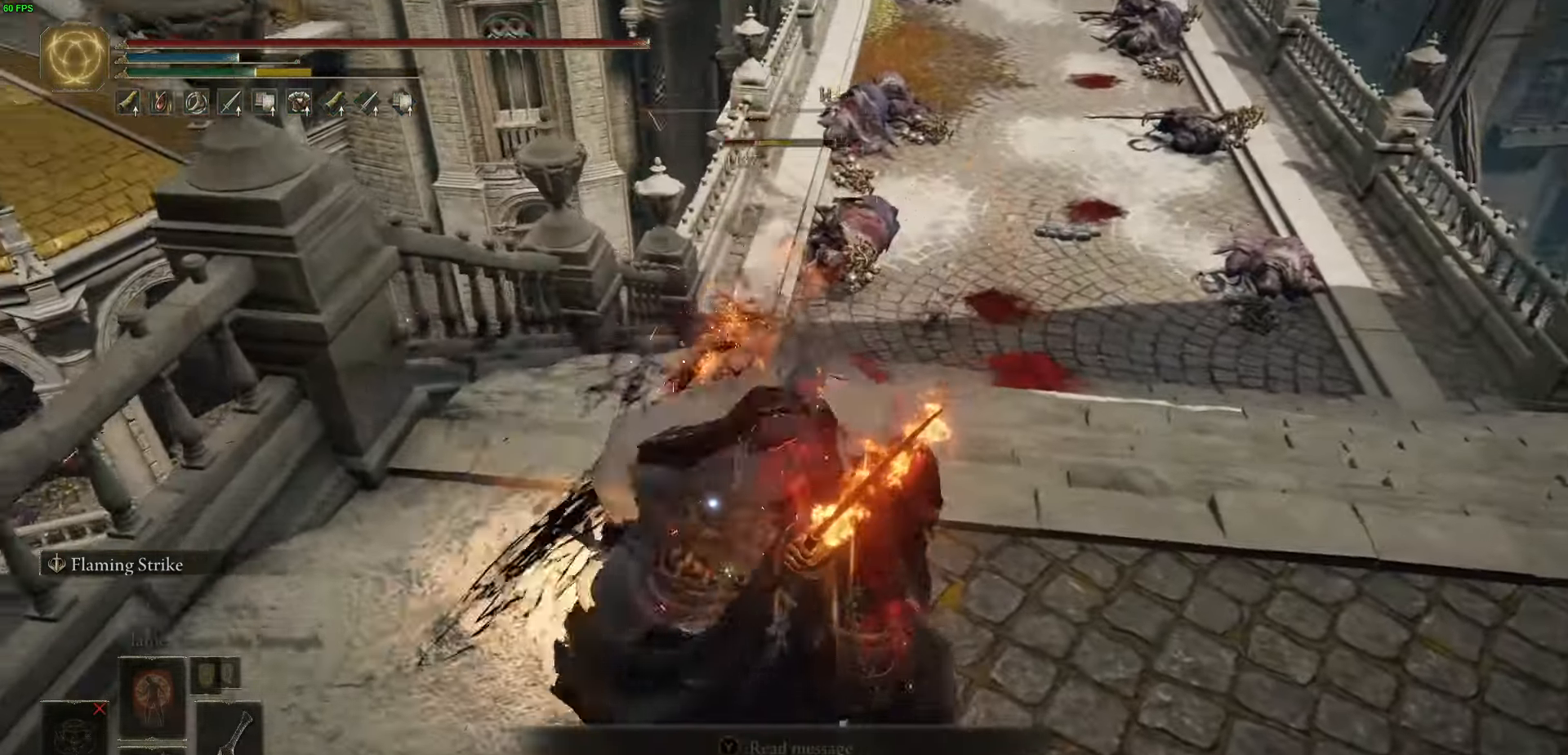
{"buttons": [], "left_stick": "up-right", "right_stick": "center", "events": [[150, "B", "down"], [267, "B", "up"]]}
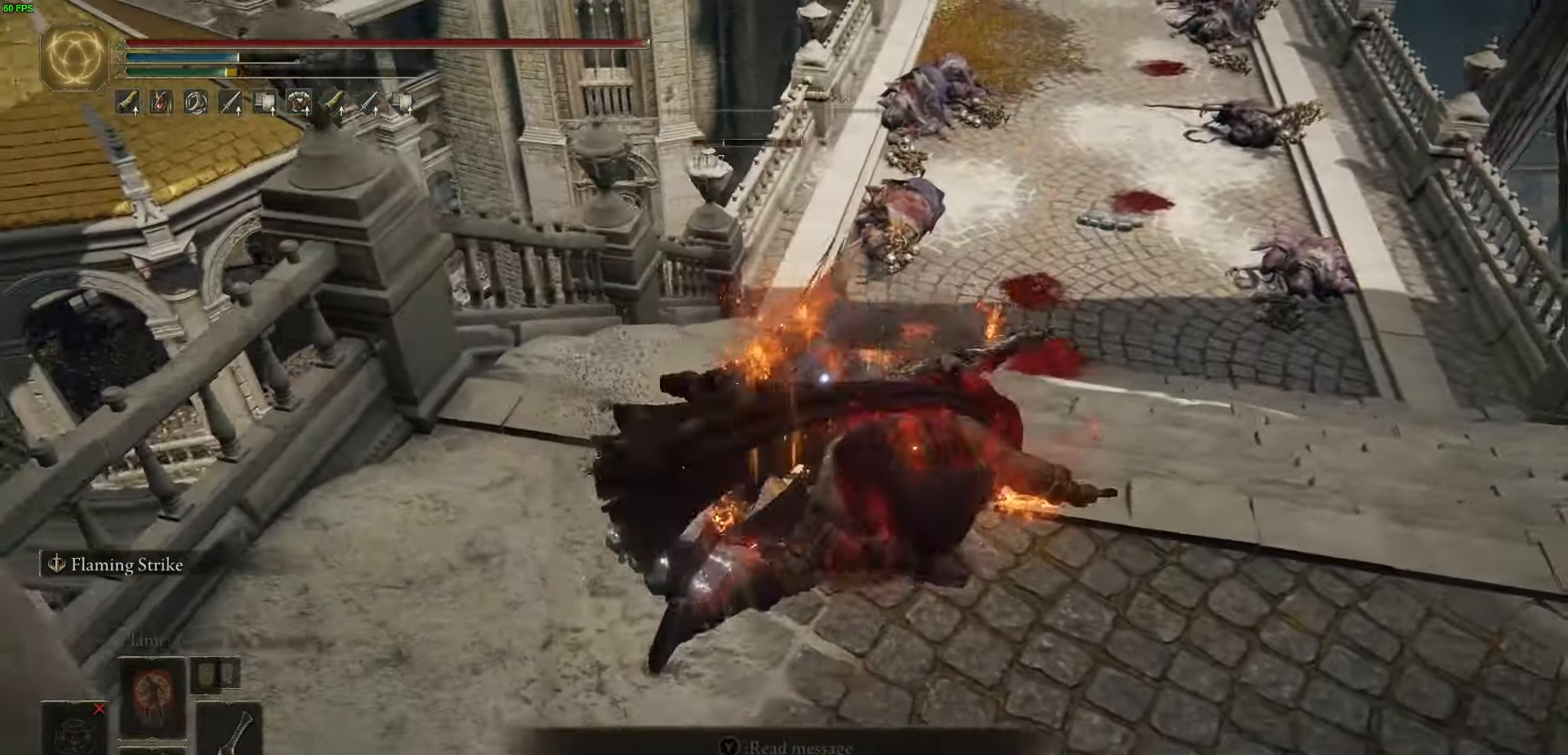
{"buttons": [], "left_stick": "up-right", "right_stick": "center", "events": []}
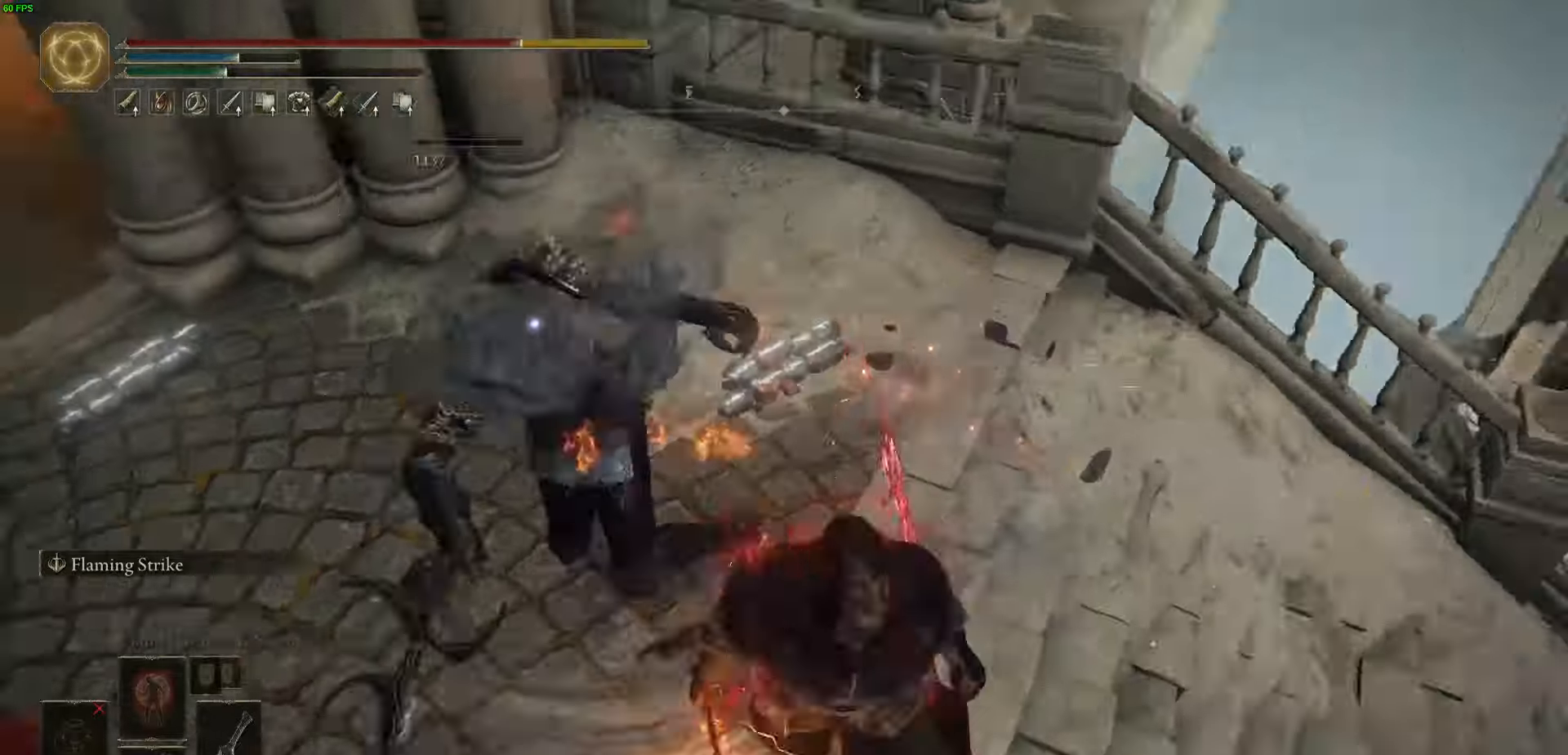
{"buttons": [], "left_stick": "up-right", "right_stick": "center", "events": []}
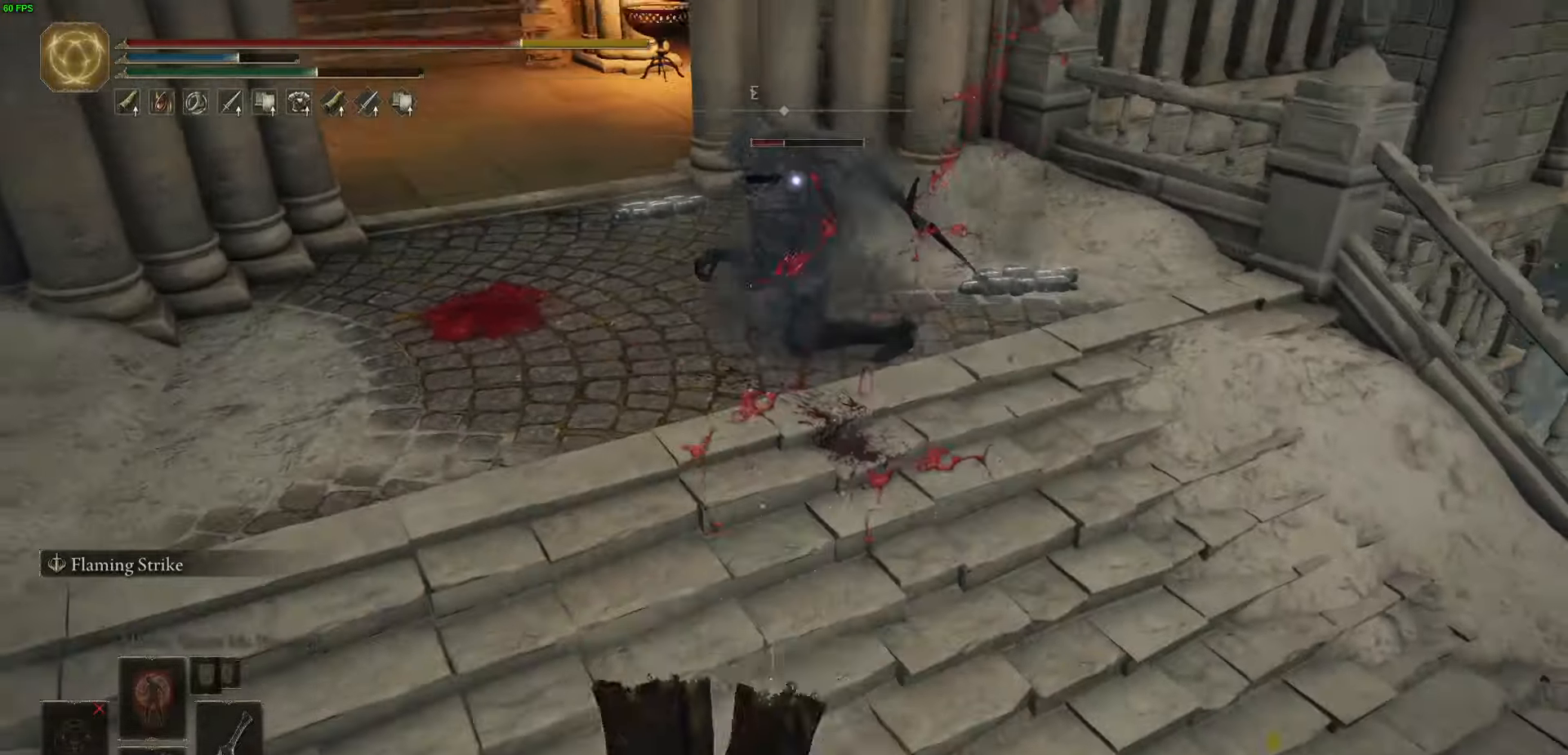
{"buttons": ["B"], "left_stick": "up-right", "right_stick": "center", "events": [[117, "B", "down"], [217, "B", "up"], [300, "B", "down"], [400, "B", "up"], [484, "B", "down"]]}
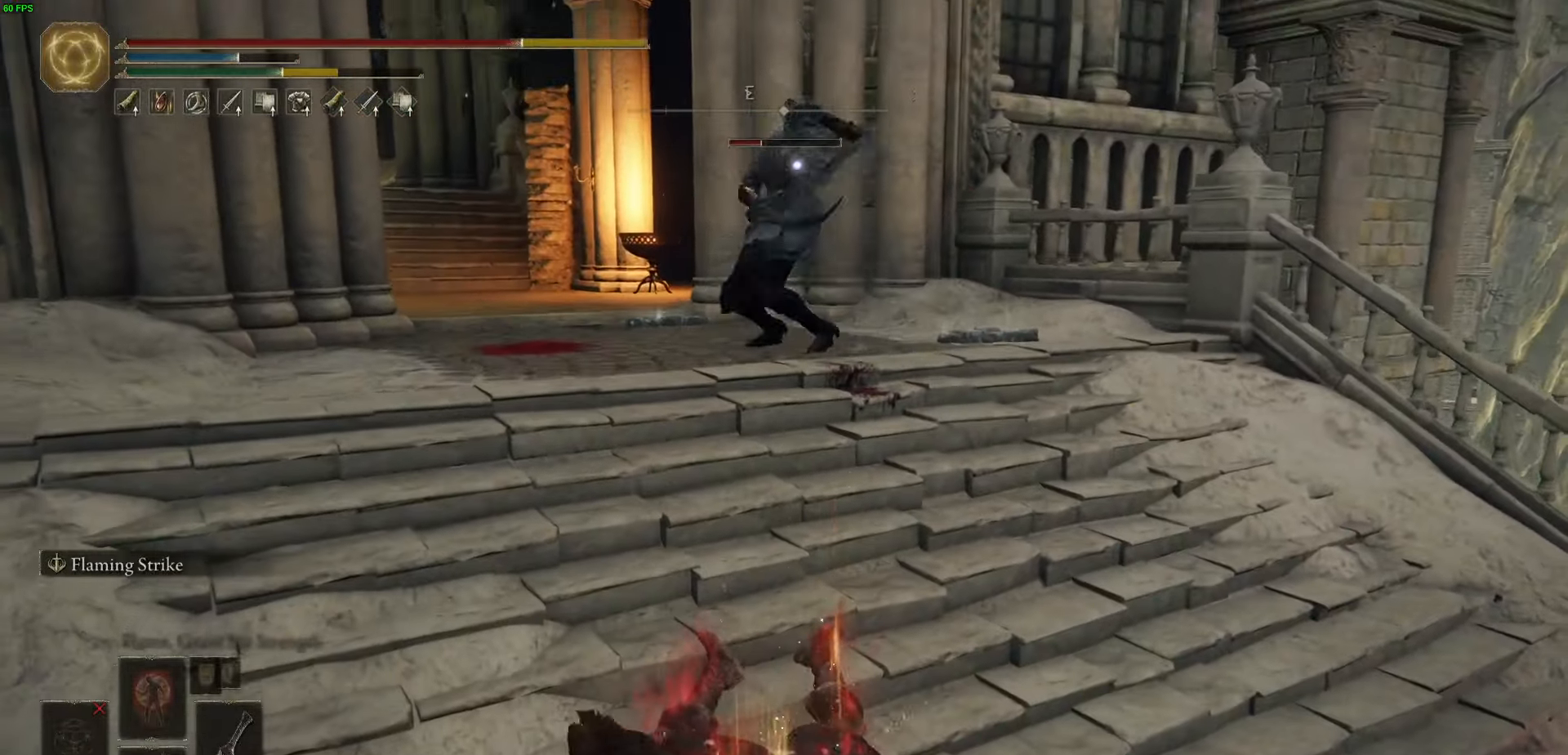
{"buttons": [], "left_stick": "up-right", "right_stick": "center", "events": [[84, "B", "up"]]}
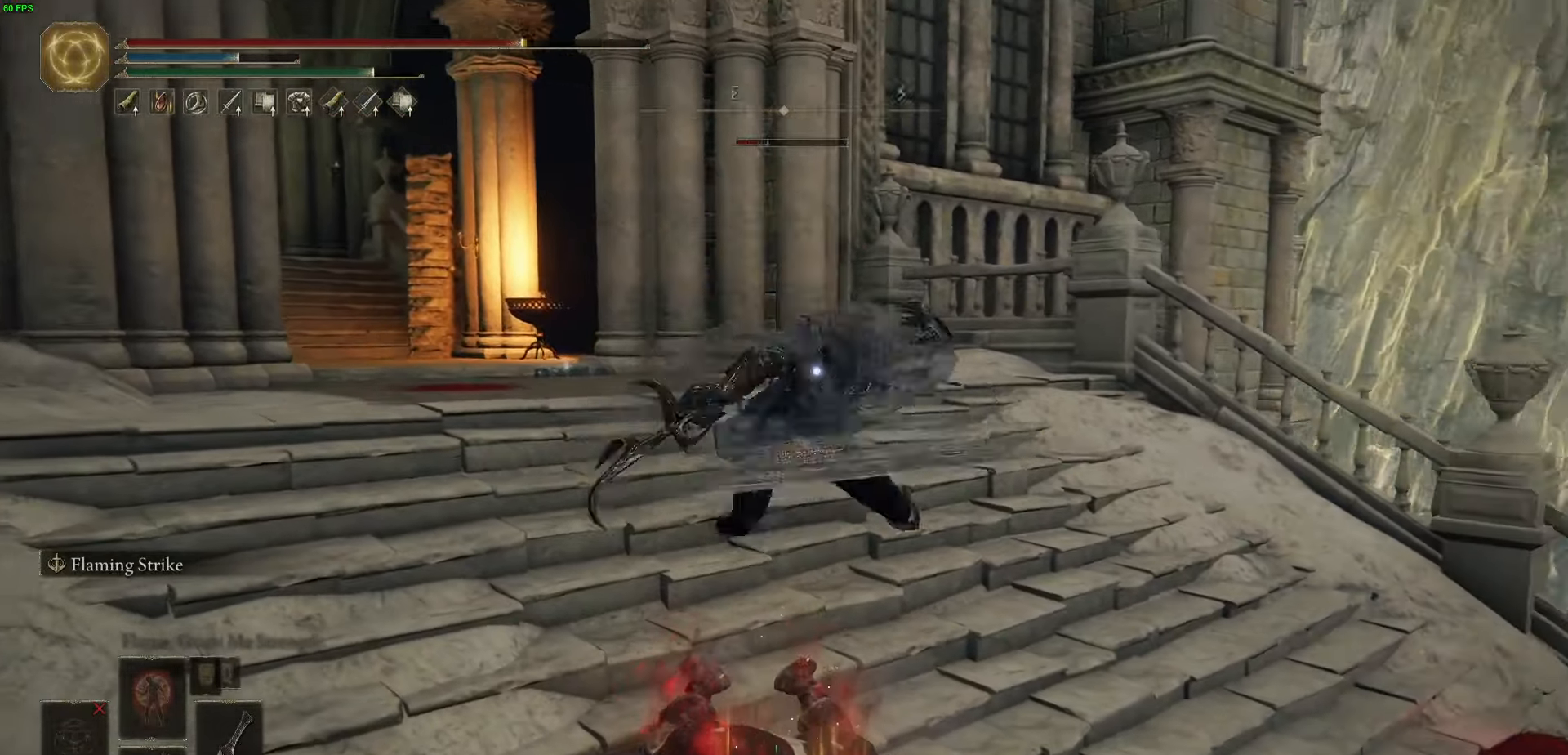
{"buttons": [], "left_stick": "up-right", "right_stick": "center", "events": []}
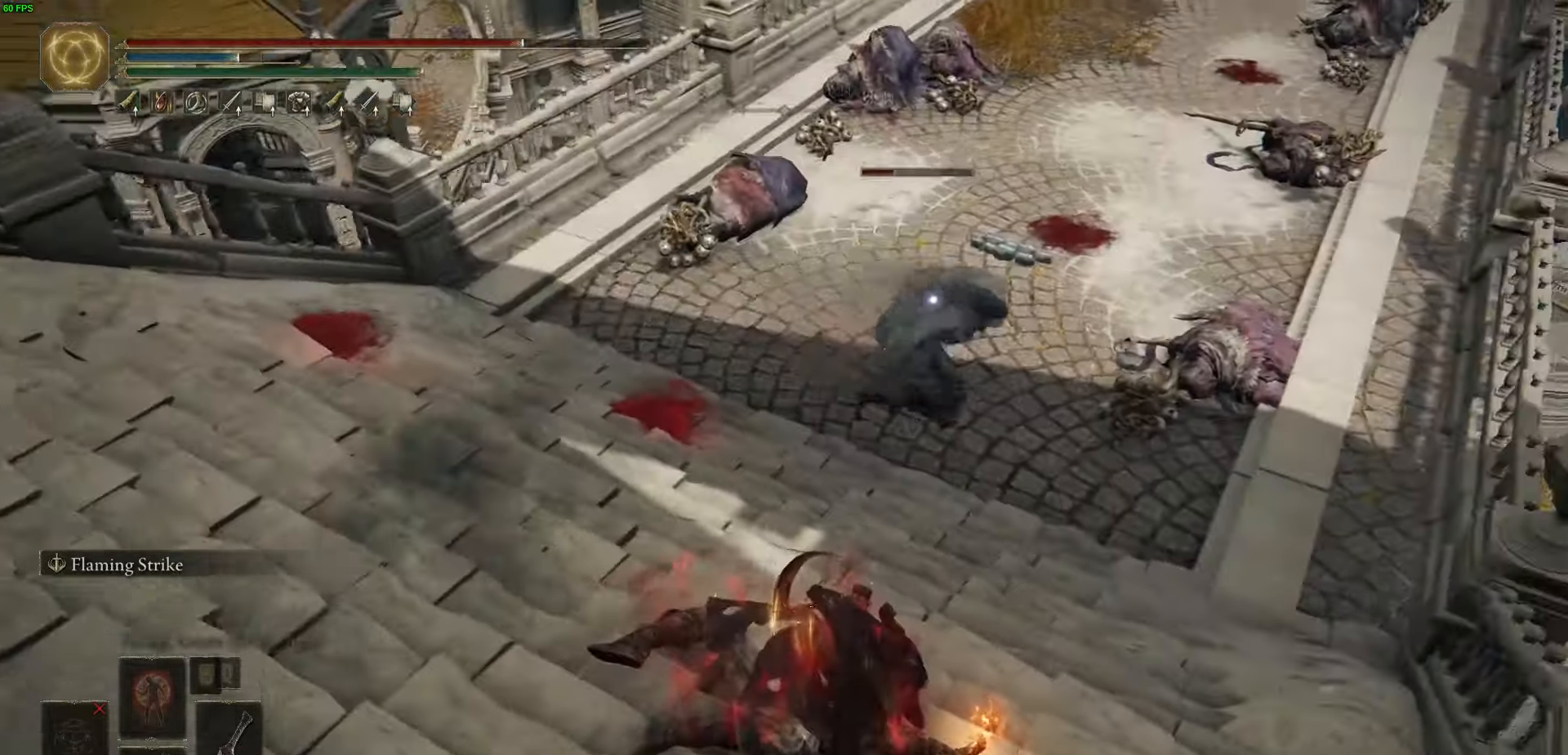
{"buttons": [], "left_stick": "down-left", "right_stick": "center", "events": [[84, "left_stick", "up-left"], [167, "left_stick", "left"], [334, "left_stick", "down-left"]]}
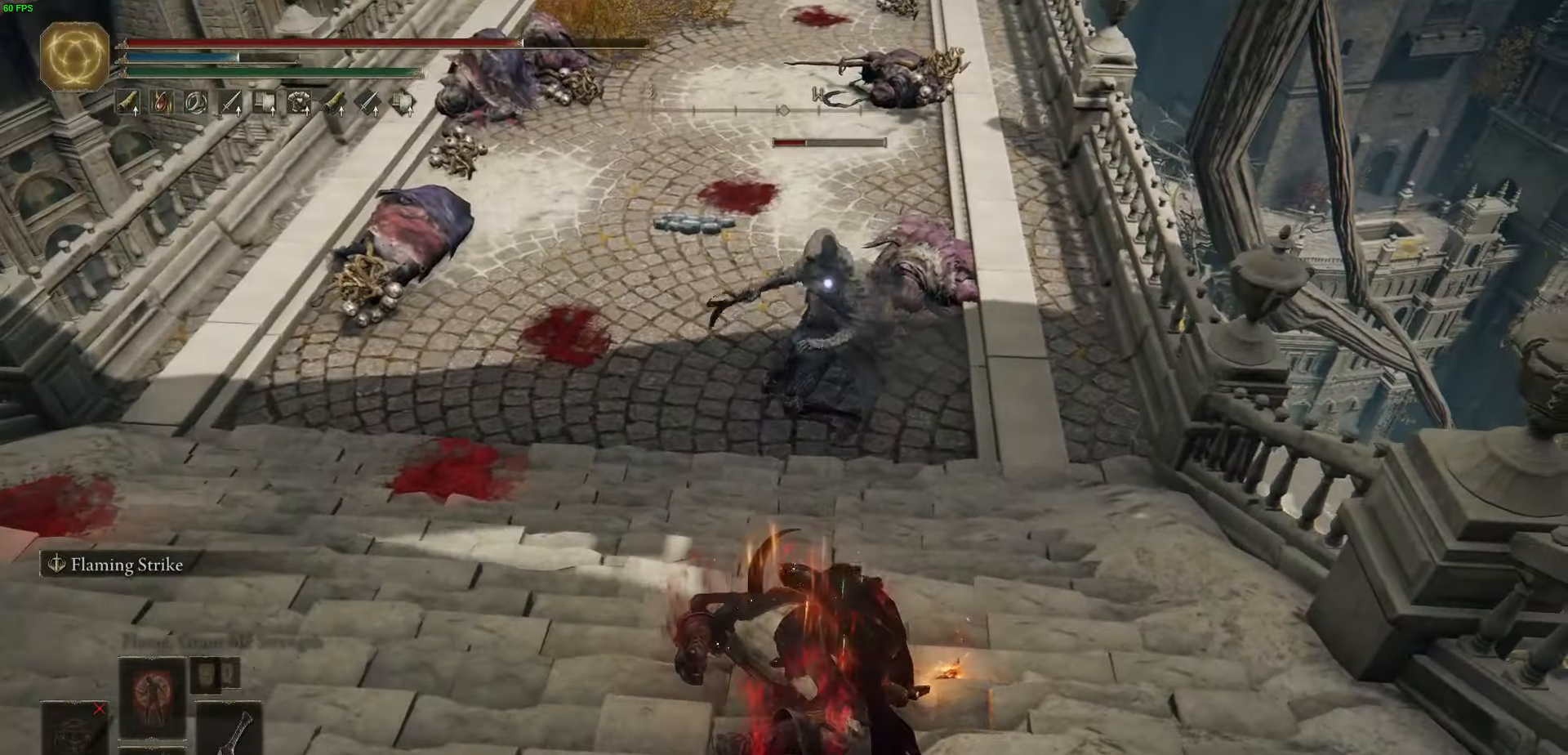
{"buttons": [], "left_stick": "up-left", "right_stick": "center", "events": [[467, "left_stick", "up-left"]]}
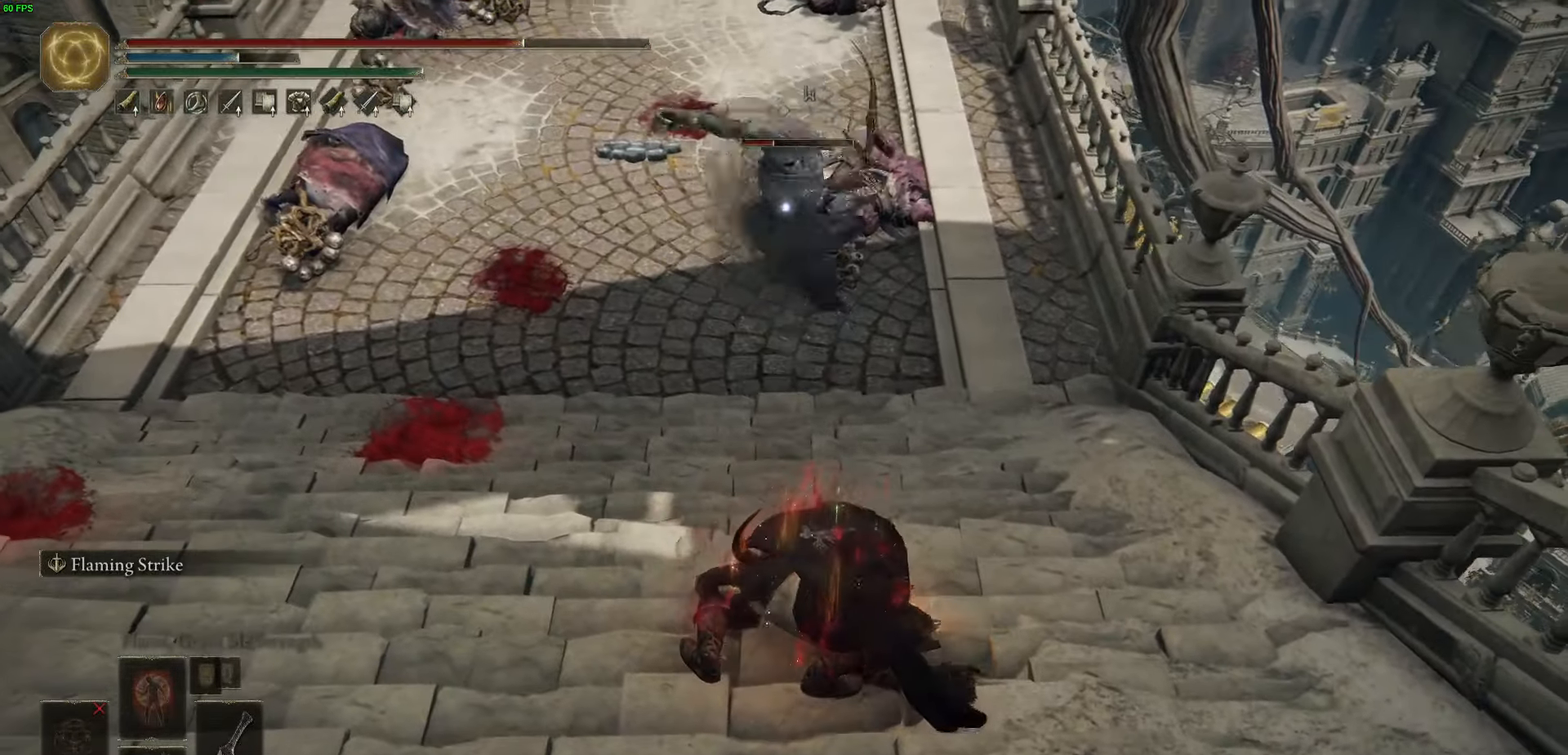
{"buttons": ["B"], "left_stick": "up", "right_stick": "center", "events": [[334, "left_stick", "up"], [400, "B", "down"]]}
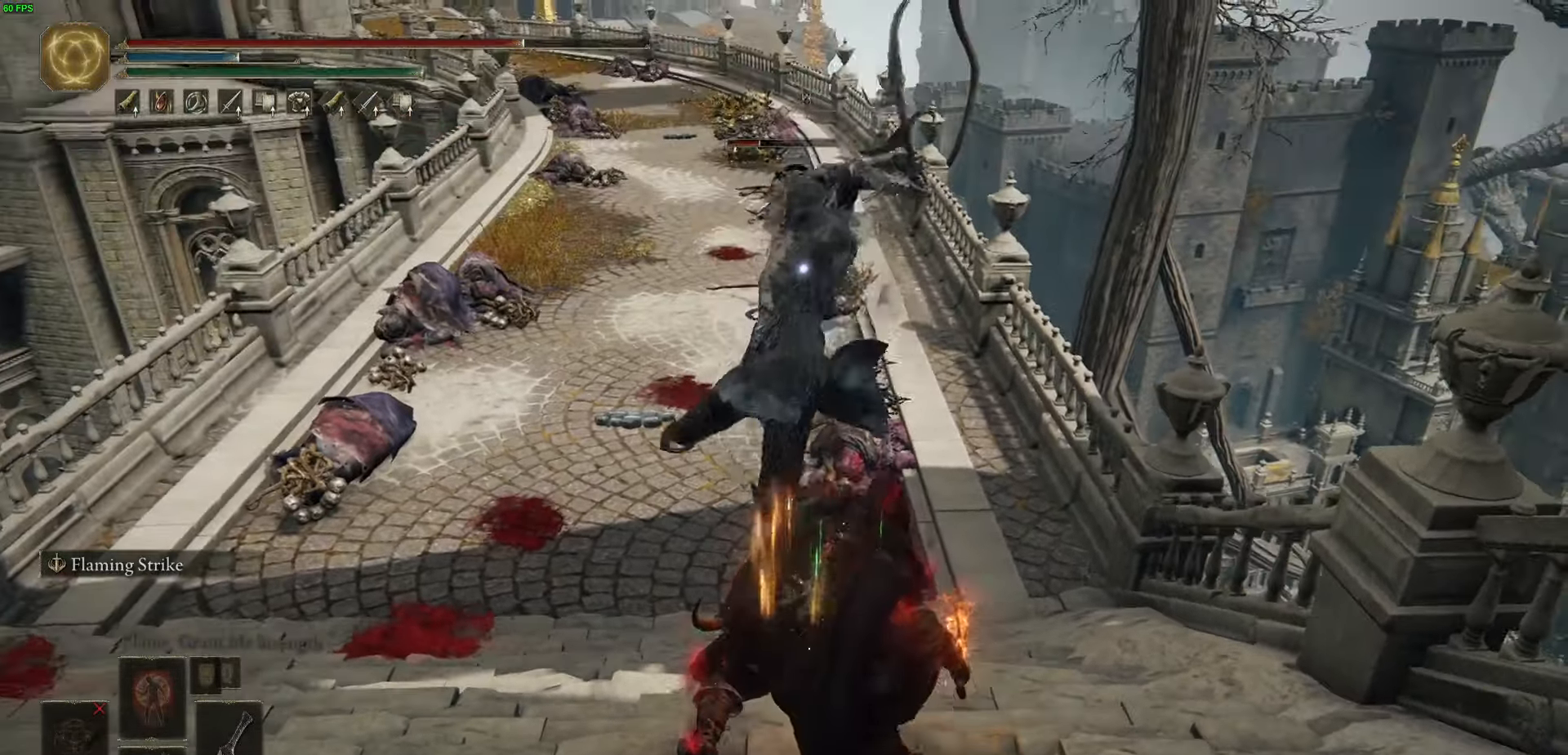
{"buttons": ["B"], "left_stick": "up", "right_stick": "center", "events": [[17, "B", "up"], [67, "left_stick", "up-left"], [350, "B", "down"], [500, "left_stick", "up"]]}
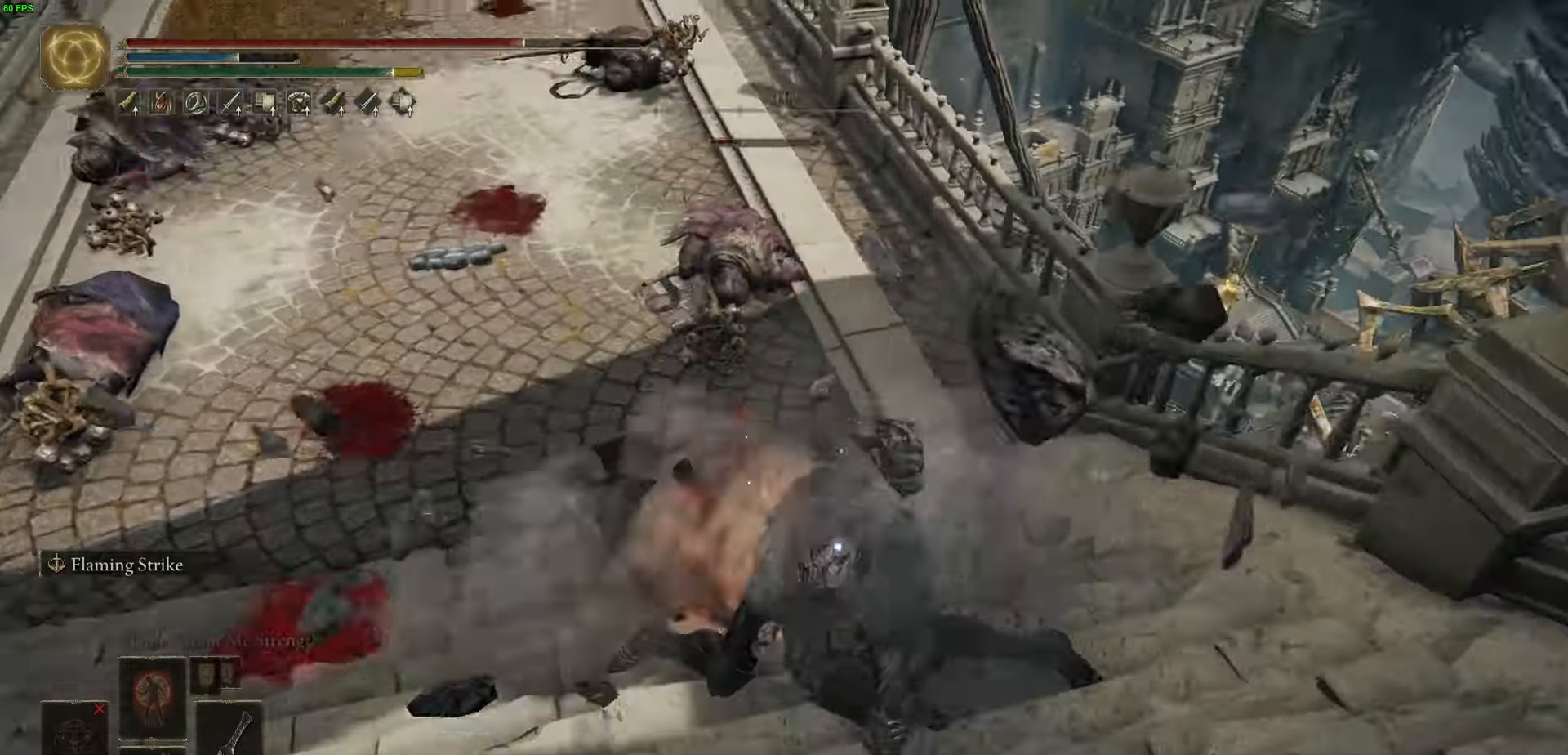
{"buttons": [], "left_stick": "up", "right_stick": "center", "events": [[316, "B", "up"]]}
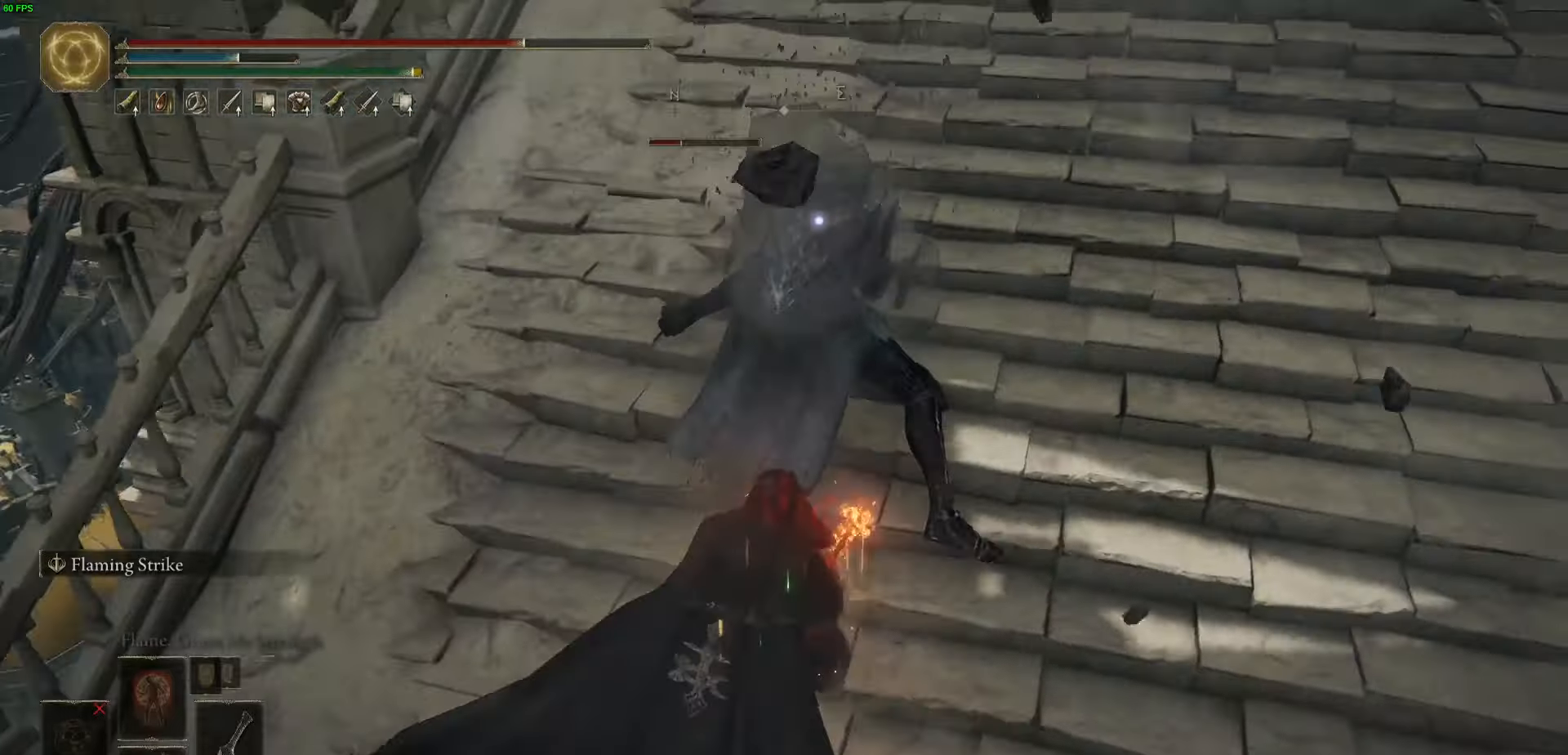
{"buttons": [], "left_stick": "up", "right_stick": "center", "events": [[150, "R1", "down"], [300, "R1", "up"]]}
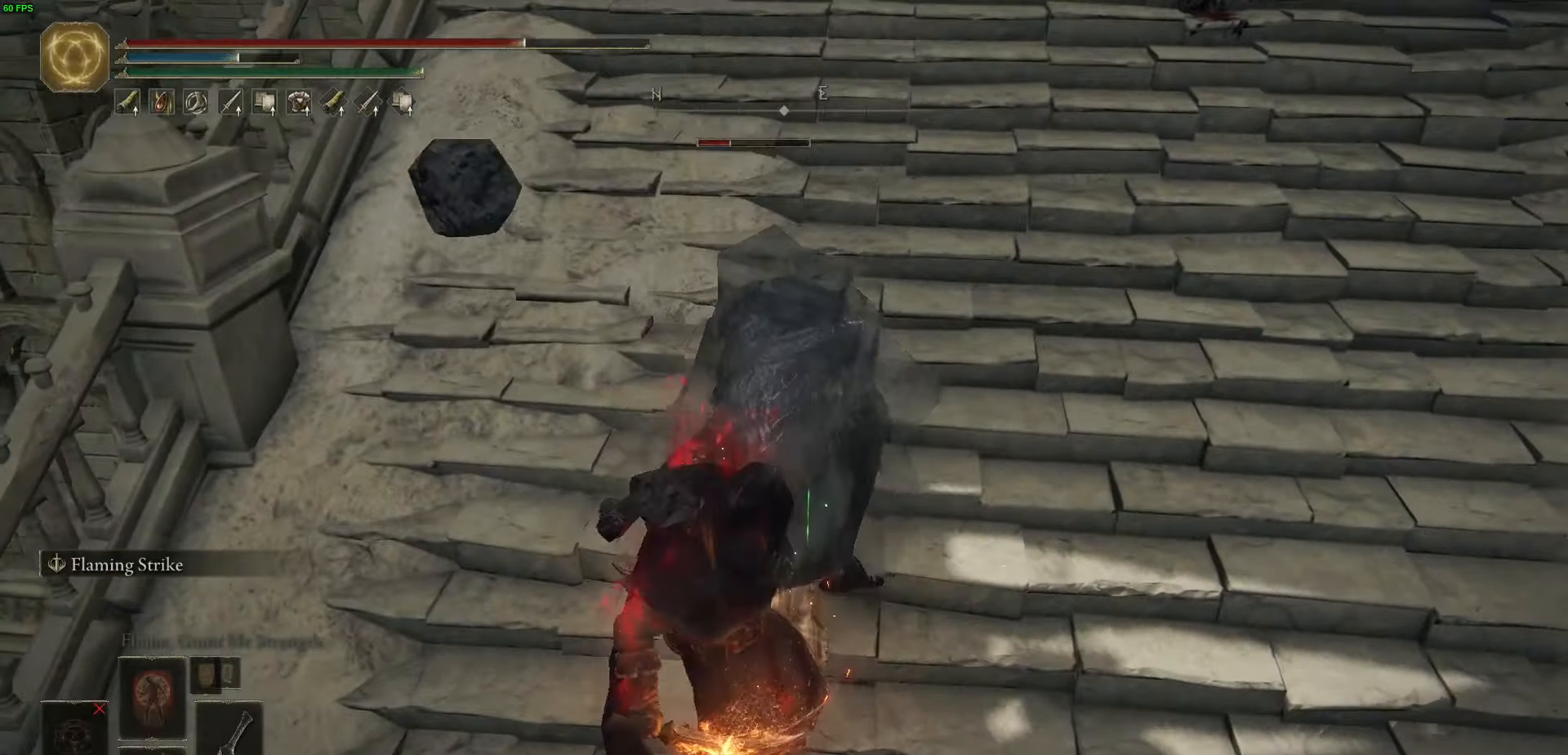
{"buttons": [], "left_stick": "up", "right_stick": "center", "events": [[283, "right_stick", "up"], [433, "right_stick", "center"]]}